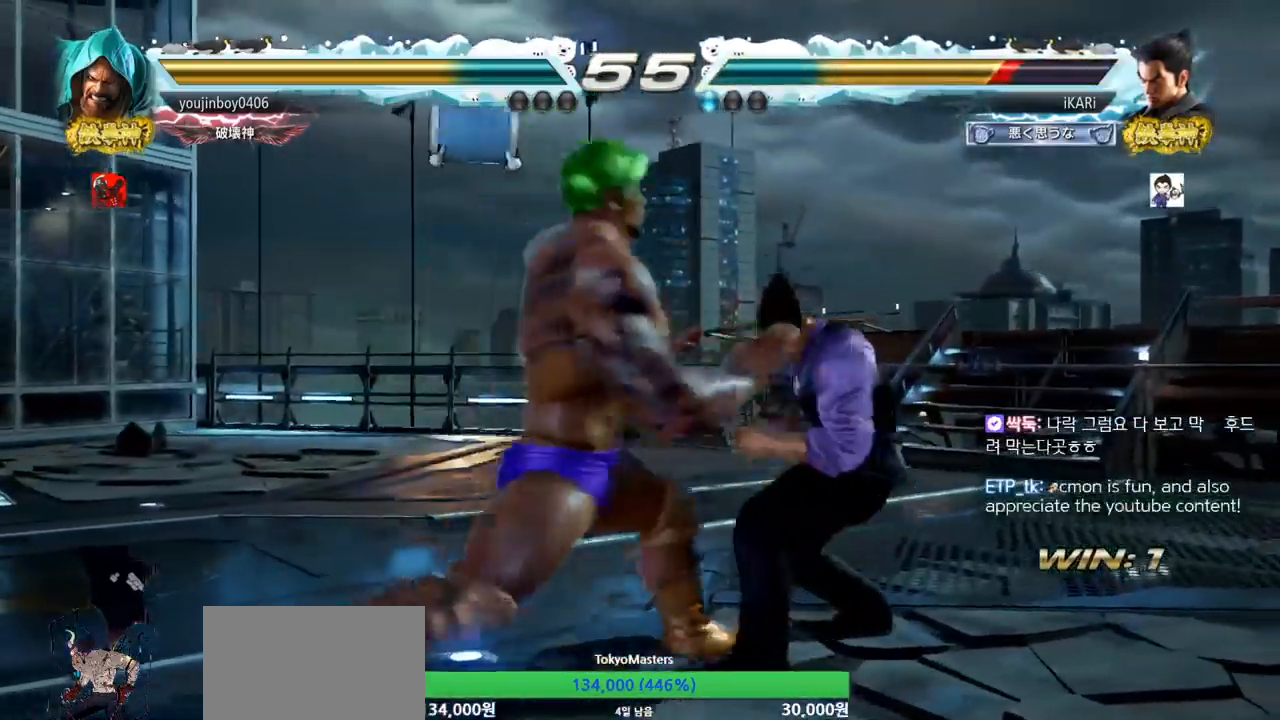
Gameplay with a controller (arcade stick); each line is a JSON object with the inputs held at the frame after it. "events" lists button and stick changes between this image and that frame as [ms after this image, input, new state], when the widget could be followed in between. Not read: L3 R3.
{"buttons": [], "left_stick": "center", "events": [[300, "left_stick", "center"], [450, "left_stick", "right"], [500, "left_stick", "center"]]}
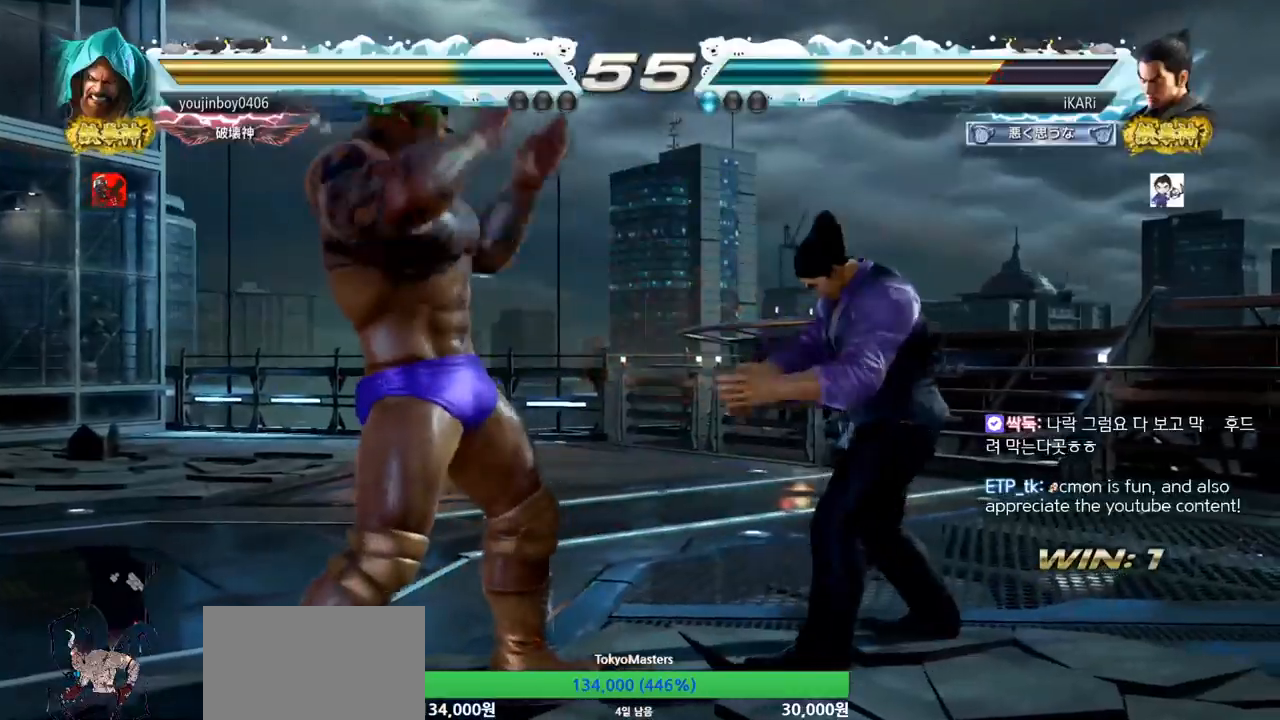
{"buttons": [], "left_stick": "right", "events": [[117, "left_stick", "right"], [317, "left_stick", "down"], [367, "left_stick", "center"], [451, "left_stick", "right"]]}
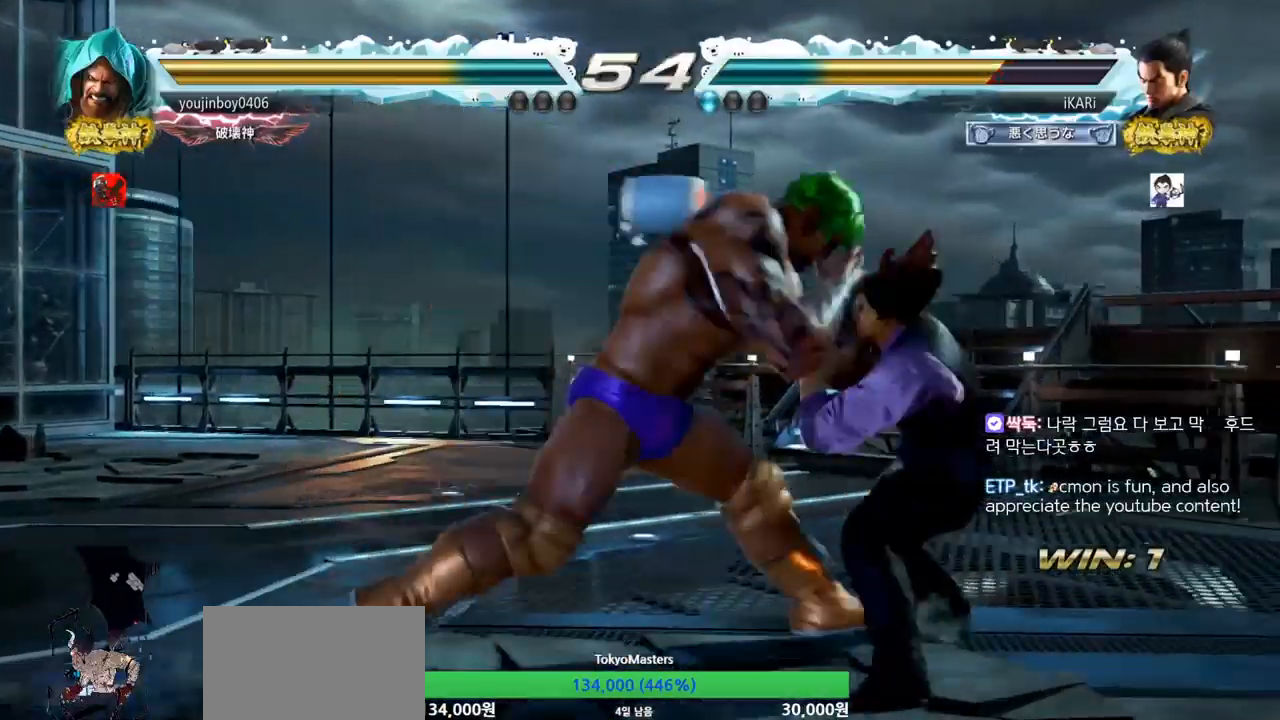
{"buttons": [], "left_stick": "center", "events": [[33, "left_stick", "center"], [83, "left_stick", "right"], [367, "left_stick", "center"], [434, "CIRCLE", "down"], [467, "CIRCLE", "up"]]}
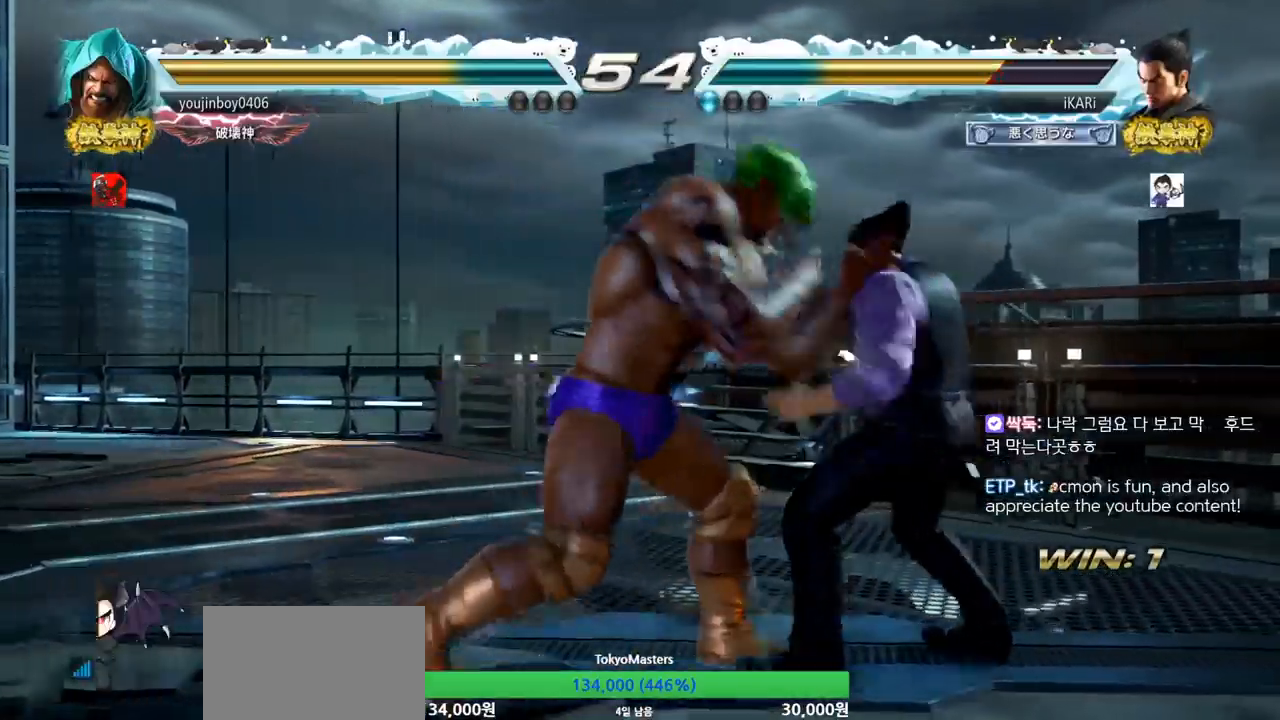
{"buttons": [], "left_stick": "center", "events": [[34, "TRIANGLE", "down"], [50, "TRIANGLE", "up"]]}
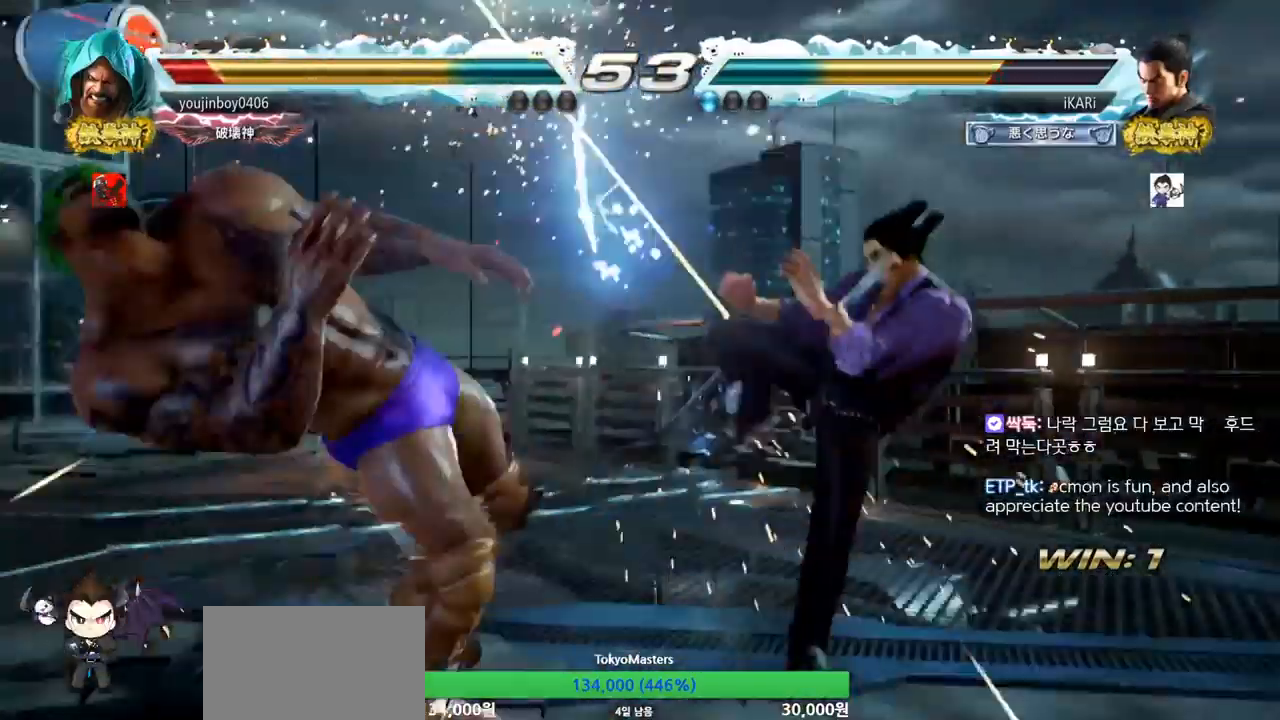
{"buttons": [], "left_stick": "center", "events": [[317, "CROSS", "down"], [351, "CROSS", "up"], [384, "SQUARE", "down"], [451, "SQUARE", "up"]]}
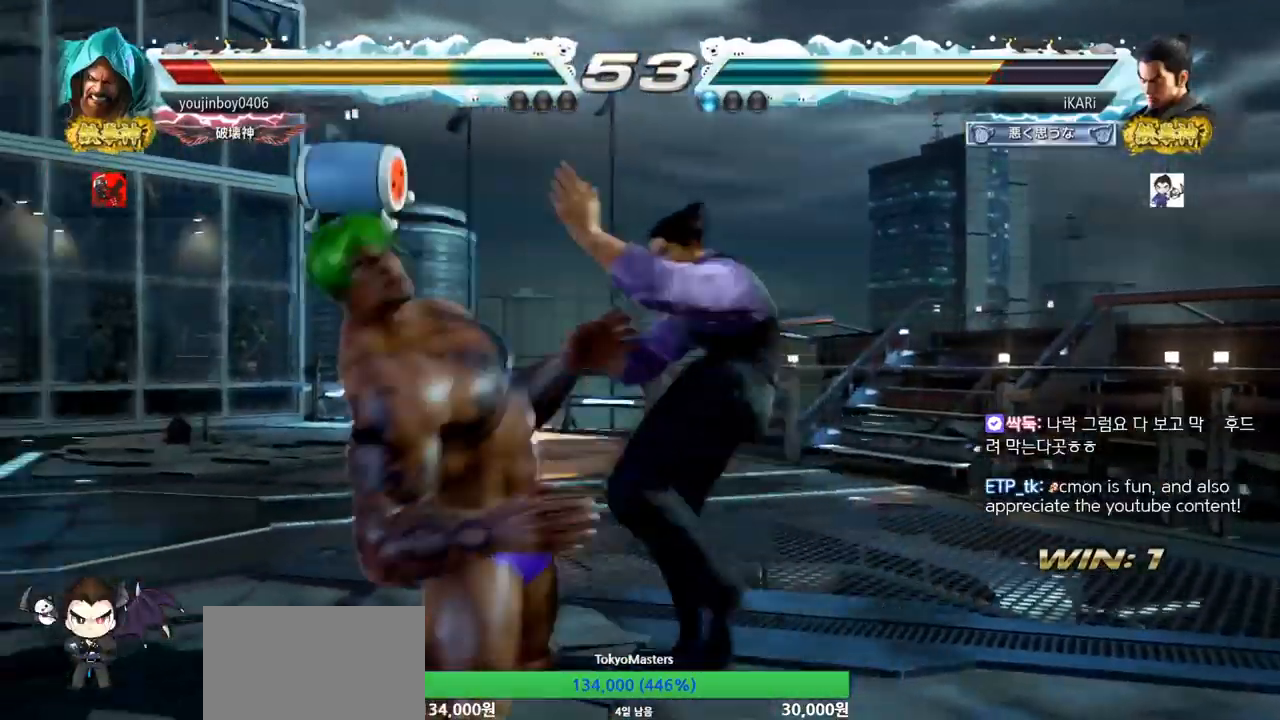
{"buttons": ["TRIANGLE"], "left_stick": "center", "events": [[50, "CIRCLE", "down"], [100, "CIRCLE", "up"], [133, "CIRCLE", "down"], [183, "CIRCLE", "up"], [250, "CIRCLE", "down"], [350, "CIRCLE", "up"], [400, "TRIANGLE", "down"], [450, "TRIANGLE", "up"], [467, "TRIANGLE", "down"]]}
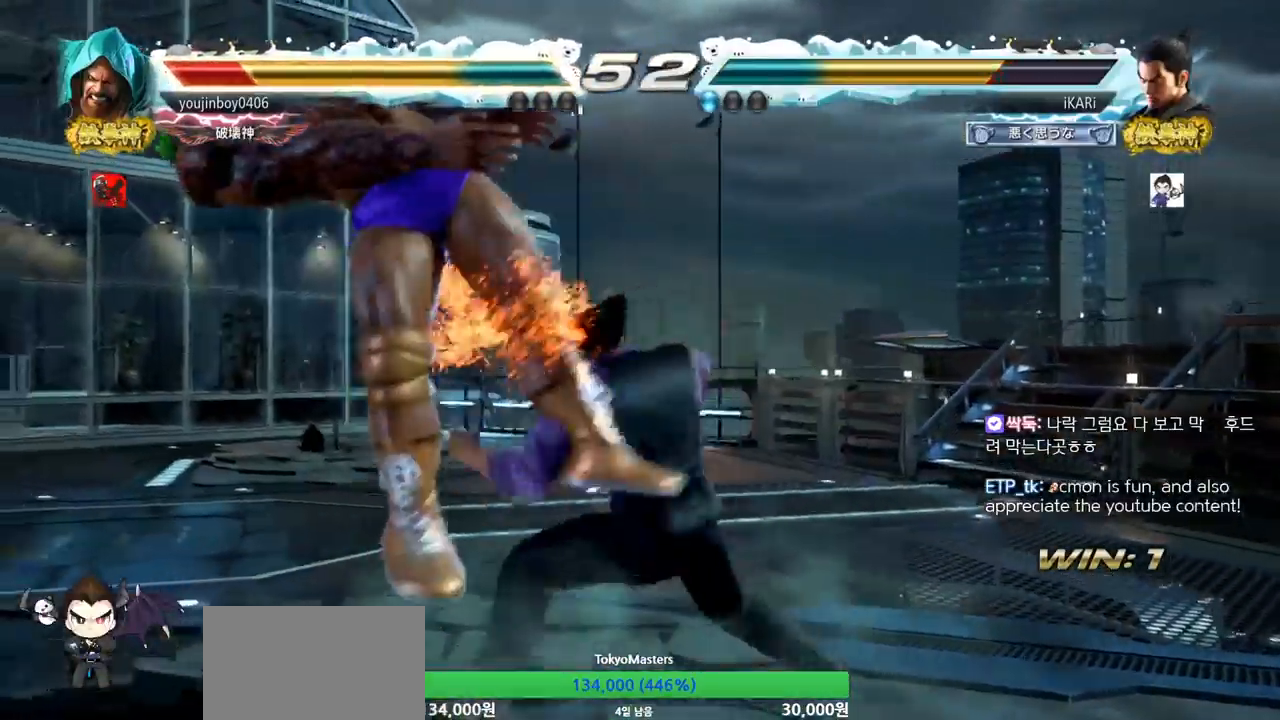
{"buttons": [], "left_stick": "center", "events": [[17, "TRIANGLE", "up"], [67, "TRIANGLE", "down"], [100, "TRIANGLE", "up"], [167, "TRIANGLE", "down"], [317, "TRIANGLE", "up"]]}
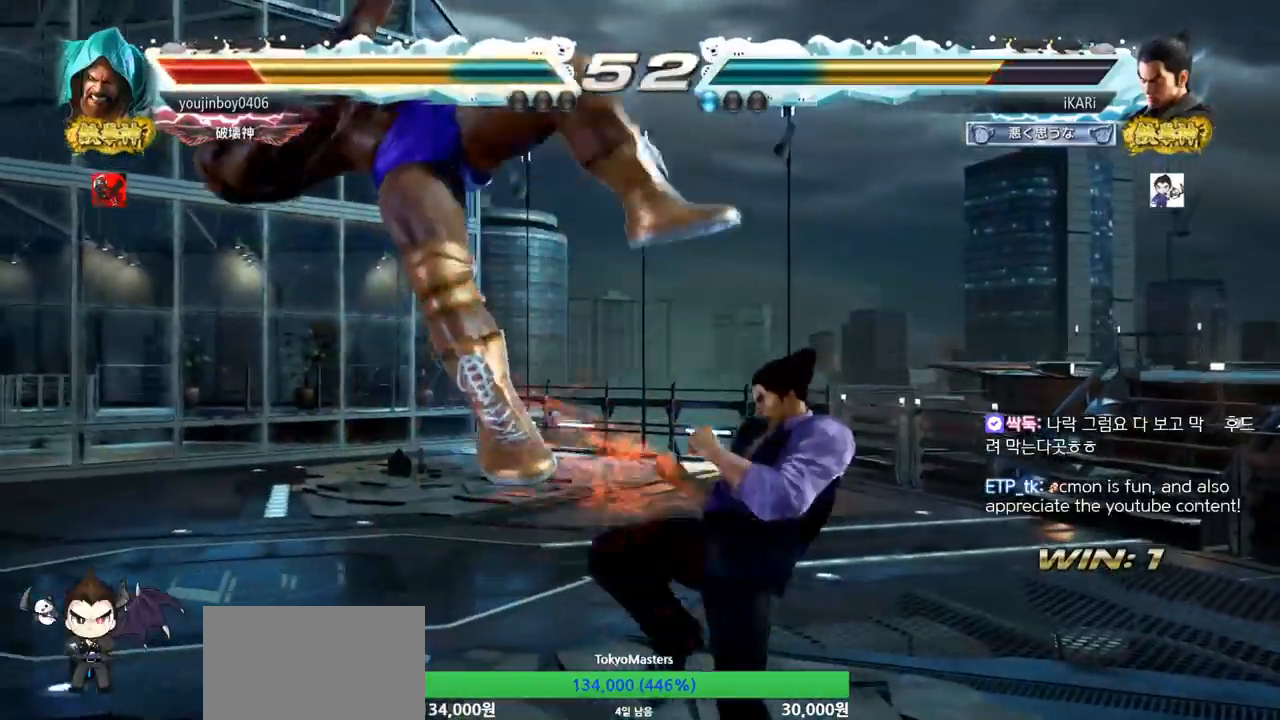
{"buttons": [], "left_stick": "center", "events": [[117, "left_stick", "left"], [167, "SQUARE", "down"], [167, "left_stick", "center"], [217, "SQUARE", "up"]]}
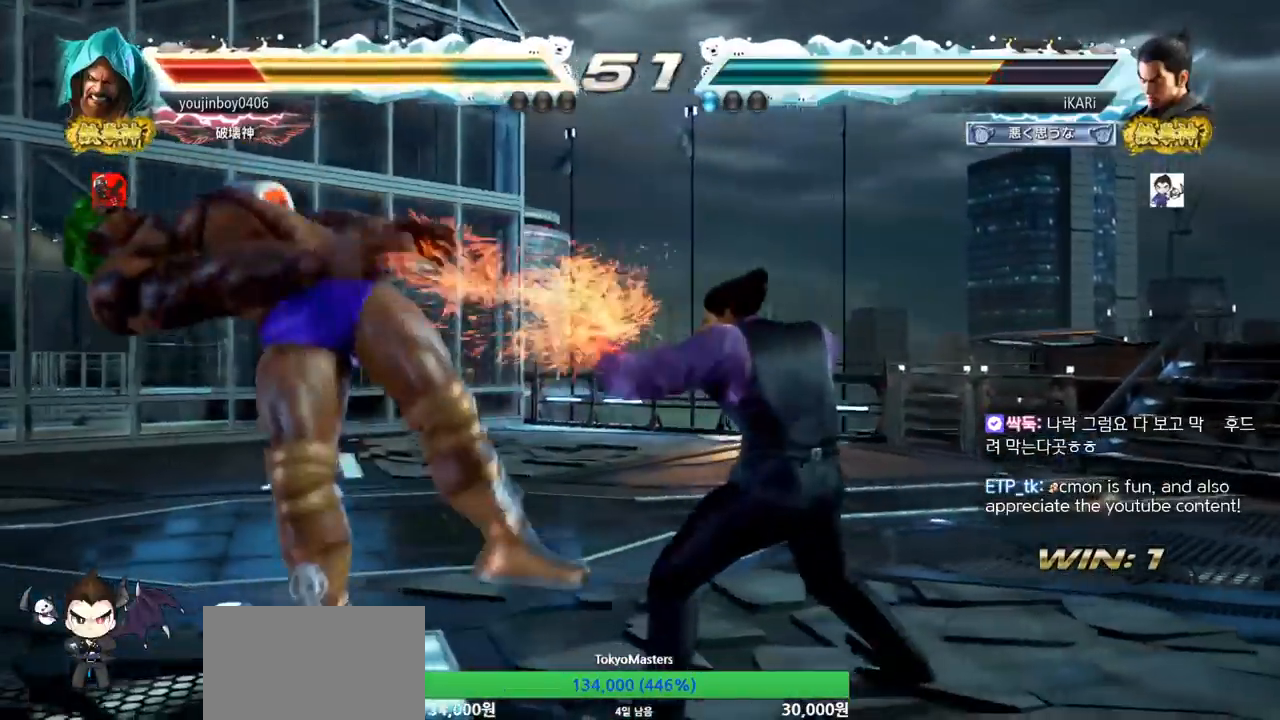
{"buttons": ["CIRCLE"], "left_stick": "down-left", "events": [[134, "left_stick", "left"], [284, "SQUARE", "down"], [284, "left_stick", "down-left"], [334, "SQUARE", "up"], [451, "CIRCLE", "down"]]}
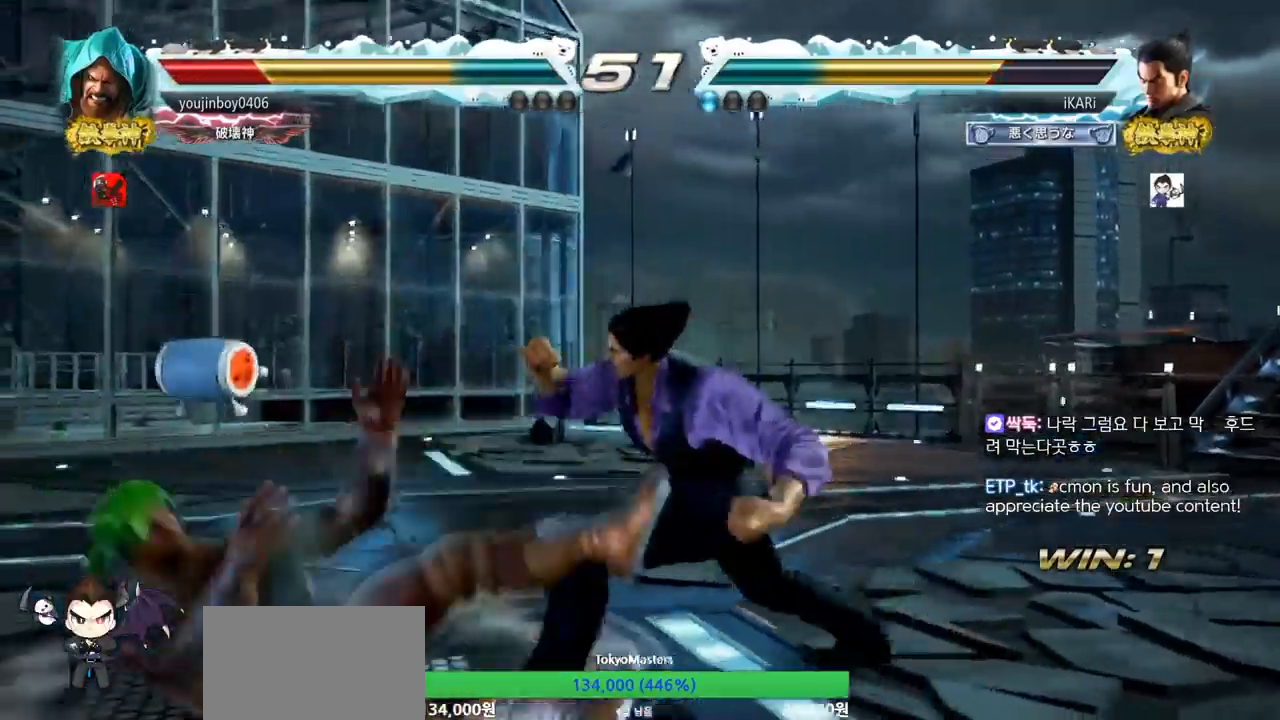
{"buttons": [], "left_stick": "center", "events": [[16, "CIRCLE", "up"], [83, "TRIANGLE", "down"], [133, "TRIANGLE", "up"], [200, "TRIANGLE", "down"], [233, "TRIANGLE", "up"], [267, "TRIANGLE", "down"], [317, "TRIANGLE", "up"], [367, "TRIANGLE", "down"], [367, "left_stick", "center"], [467, "TRIANGLE", "up"]]}
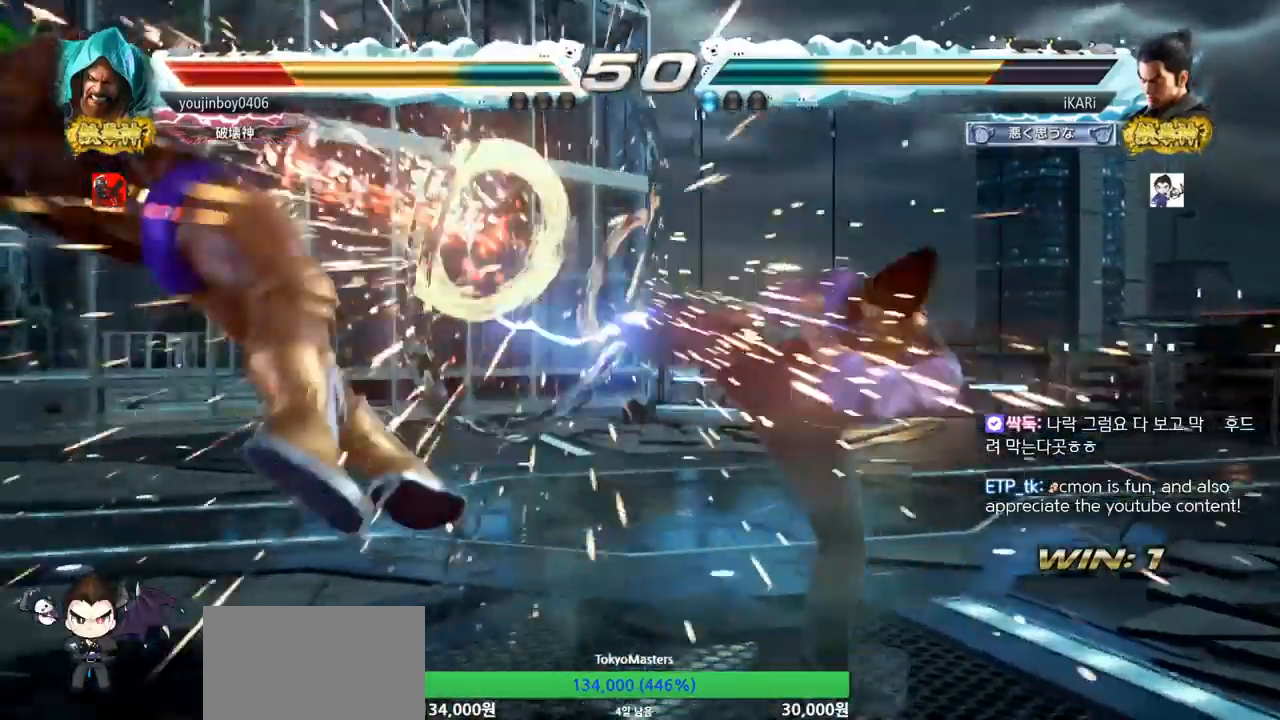
{"buttons": [], "left_stick": "center", "events": [[317, "left_stick", "left"], [401, "left_stick", "down"], [451, "left_stick", "left"], [501, "left_stick", "center"]]}
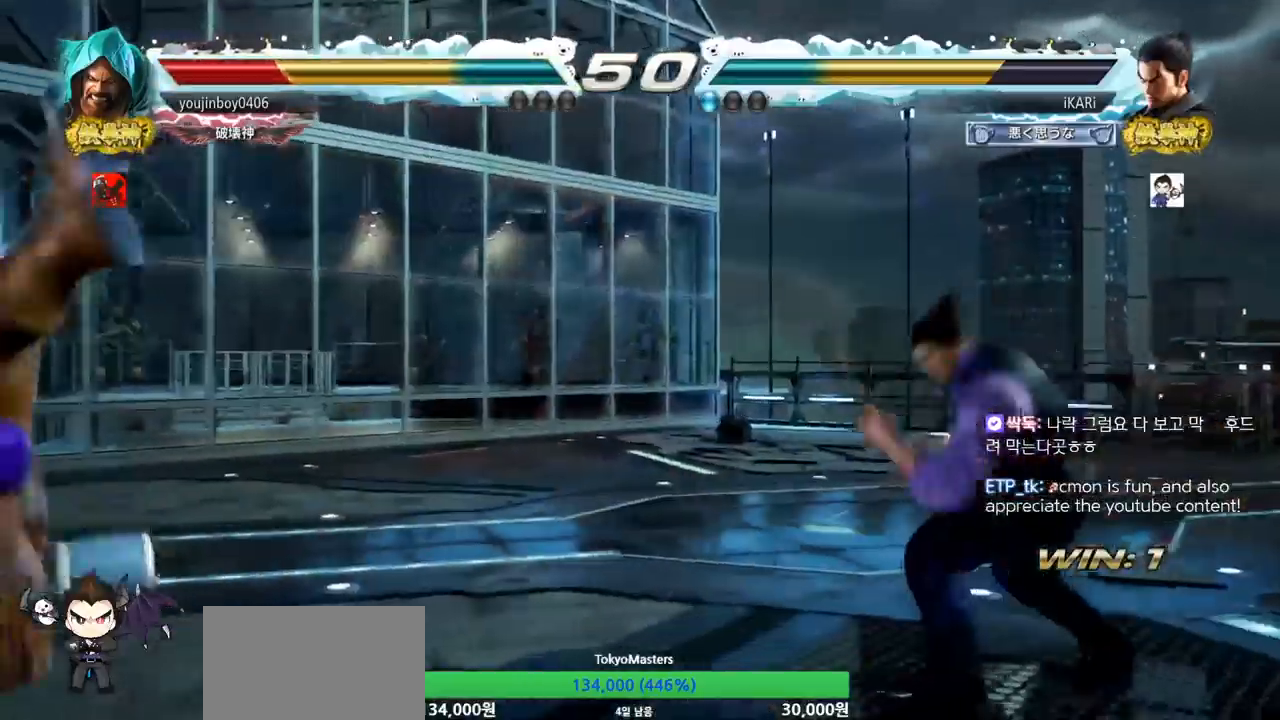
{"buttons": [], "left_stick": "down-left", "events": [[16, "left_stick", "left"], [250, "left_stick", "down-left"], [267, "SQUARE", "down"], [317, "SQUARE", "up"], [434, "CIRCLE", "down"], [484, "CIRCLE", "up"]]}
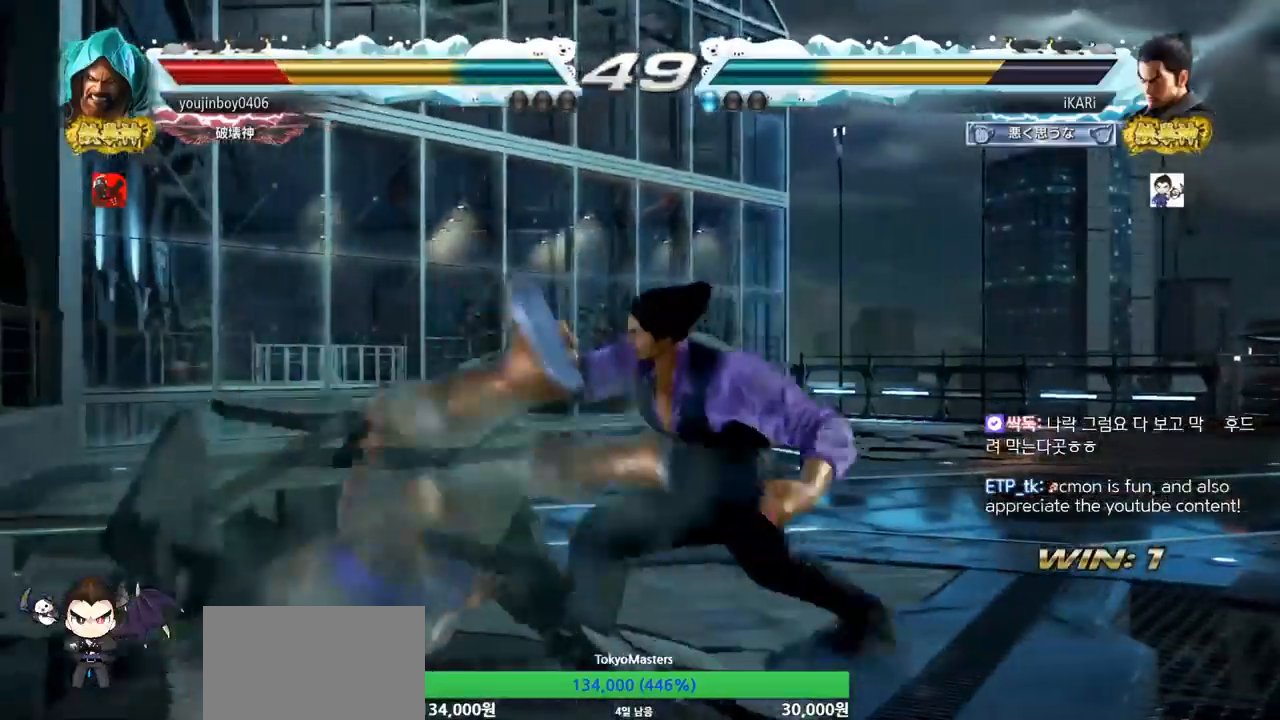
{"buttons": [], "left_stick": "center", "events": [[50, "TRIANGLE", "down"], [200, "TRIANGLE", "up"], [234, "TRIANGLE", "down"], [284, "TRIANGLE", "up"], [334, "TRIANGLE", "down"], [367, "left_stick", "center"], [451, "TRIANGLE", "up"]]}
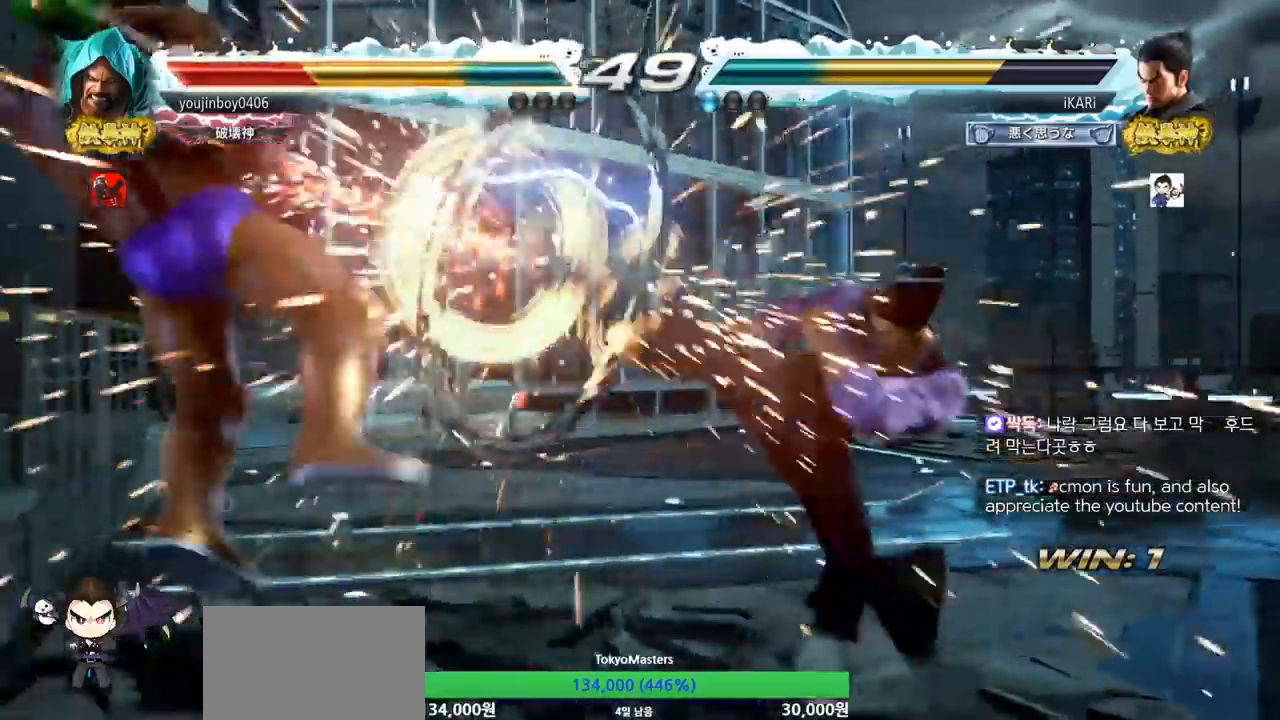
{"buttons": ["CIRCLE"], "left_stick": "center", "events": [[150, "left_stick", "up-left"], [183, "CIRCLE", "down"], [233, "CIRCLE", "up"], [367, "CIRCLE", "down"], [417, "CIRCLE", "up"], [467, "CIRCLE", "down"], [467, "left_stick", "center"]]}
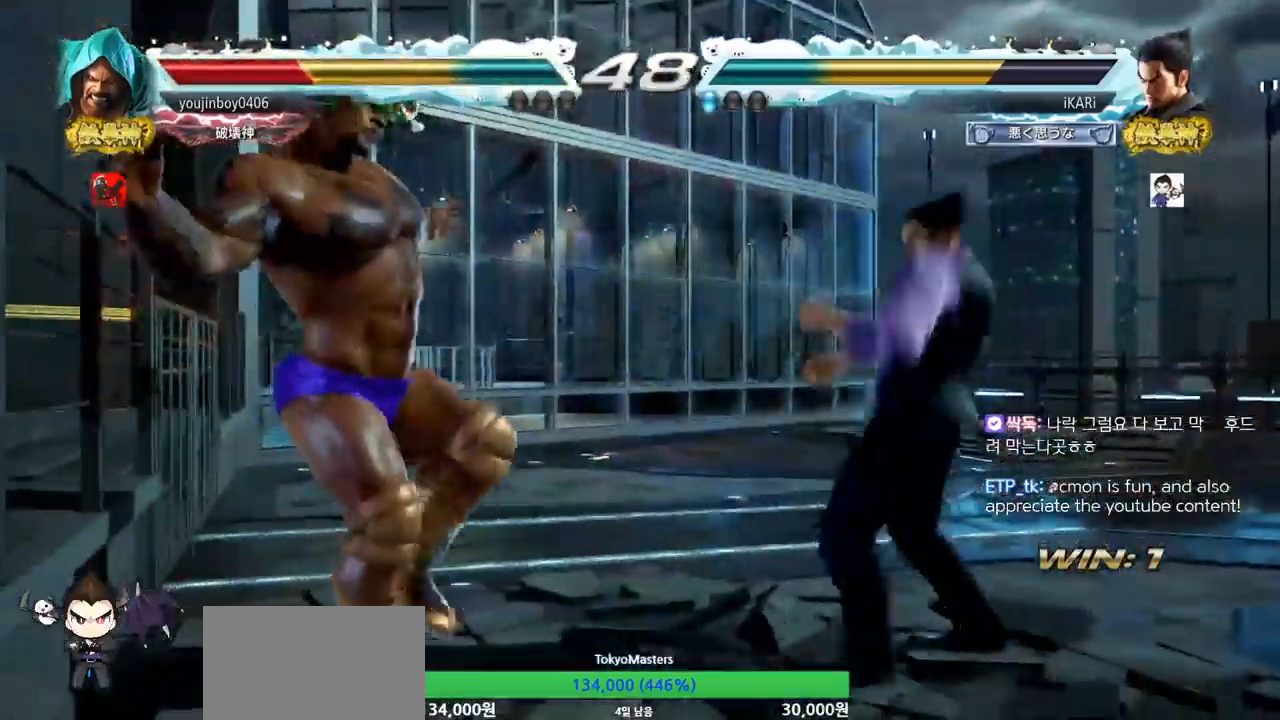
{"buttons": ["CIRCLE"], "left_stick": "center", "events": [[17, "CIRCLE", "up"], [67, "CIRCLE", "down"], [117, "CIRCLE", "up"], [167, "CIRCLE", "down"], [217, "CIRCLE", "up"], [267, "CIRCLE", "down"], [317, "CIRCLE", "up"], [367, "CIRCLE", "down"], [434, "CIRCLE", "up"], [467, "CIRCLE", "down"]]}
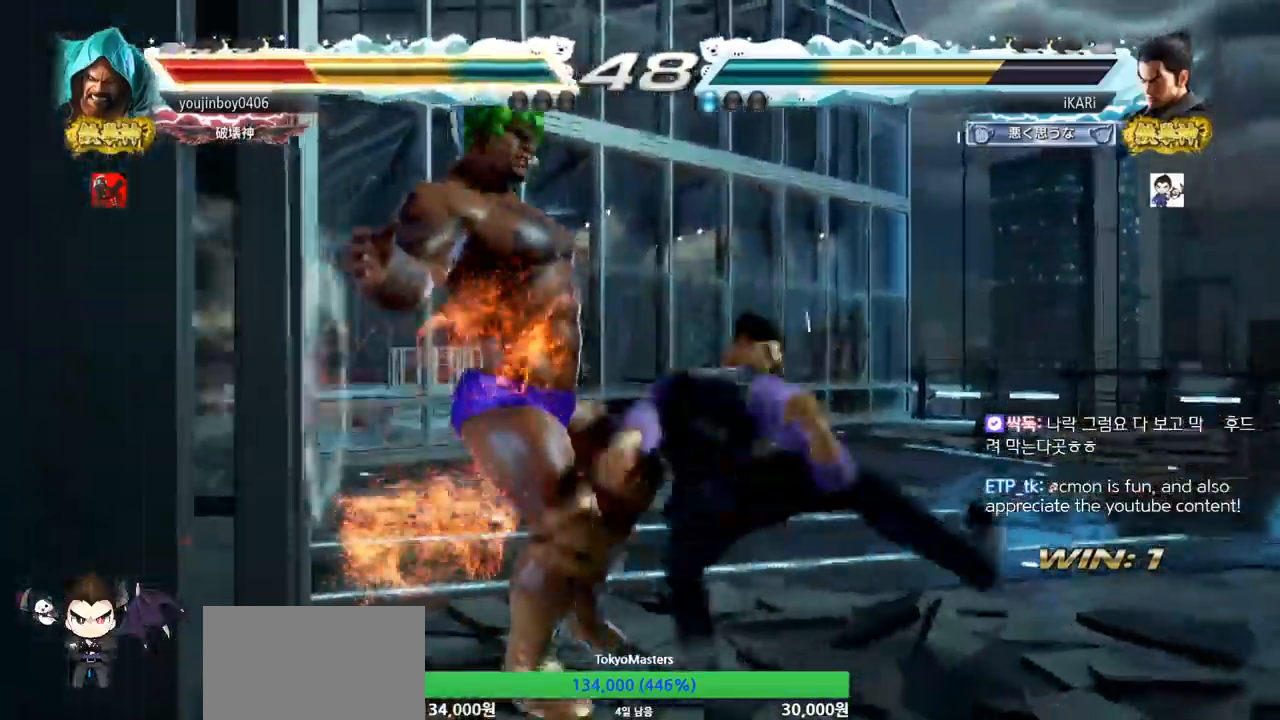
{"buttons": ["CIRCLE"], "left_stick": "center", "events": [[16, "CIRCLE", "up"], [83, "CIRCLE", "down"], [117, "CIRCLE", "up"], [200, "CIRCLE", "down"], [233, "CIRCLE", "up"], [283, "CIRCLE", "down"], [333, "CIRCLE", "up"], [400, "CIRCLE", "down"], [434, "CIRCLE", "up"], [500, "CIRCLE", "down"]]}
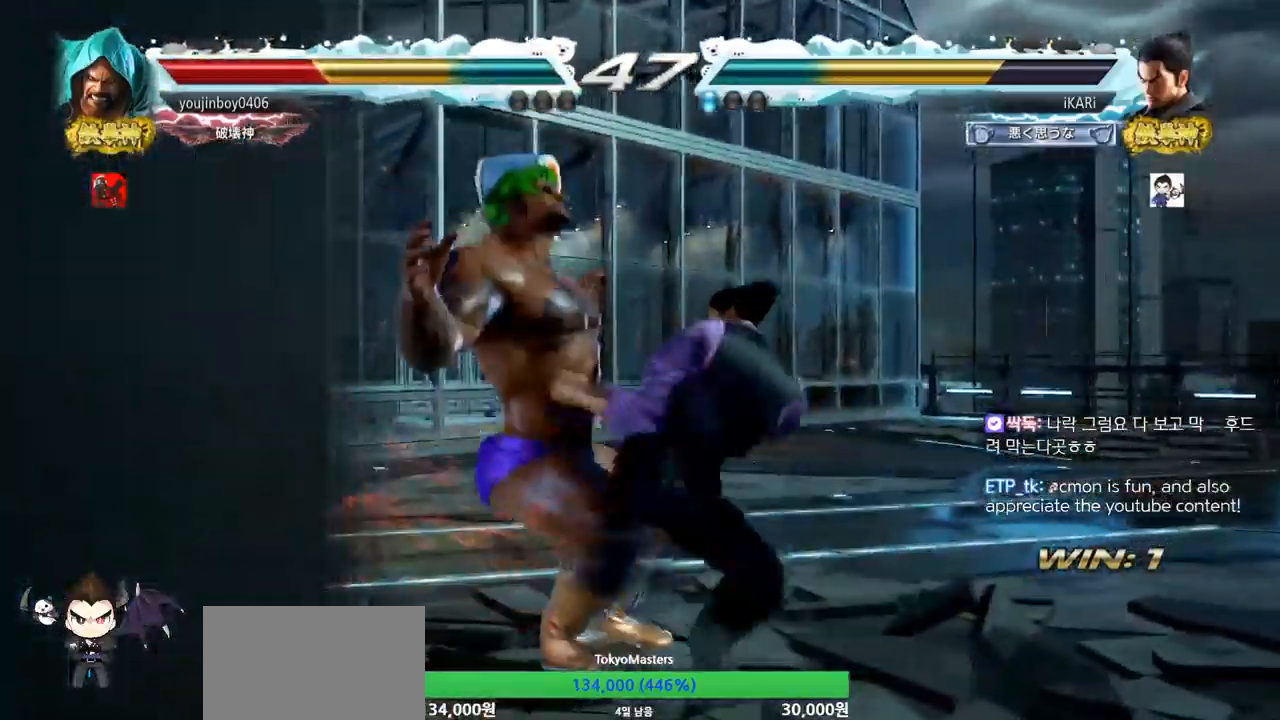
{"buttons": [], "left_stick": "center", "events": [[50, "CIRCLE", "up"], [134, "TRIANGLE", "down"], [184, "TRIANGLE", "up"], [234, "TRIANGLE", "down"], [267, "TRIANGLE", "up"], [317, "TRIANGLE", "down"], [434, "TRIANGLE", "up"]]}
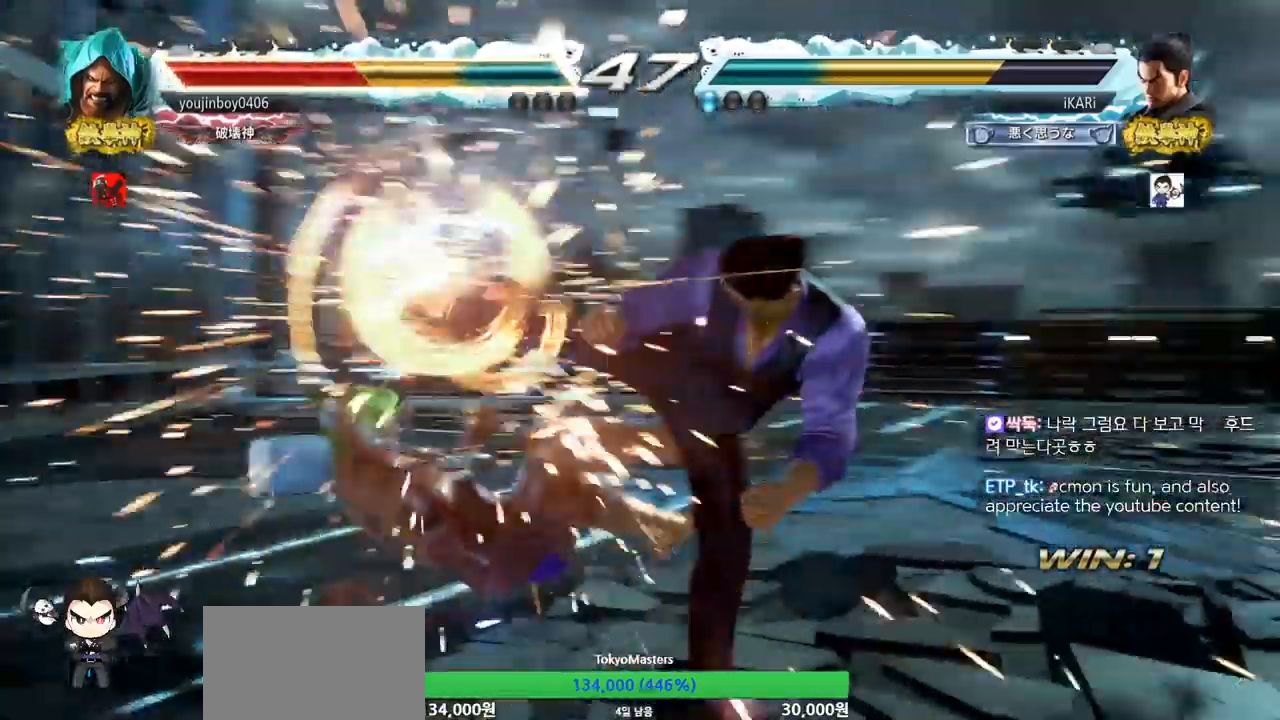
{"buttons": [], "left_stick": "center", "events": [[434, "left_stick", "left"], [484, "left_stick", "center"]]}
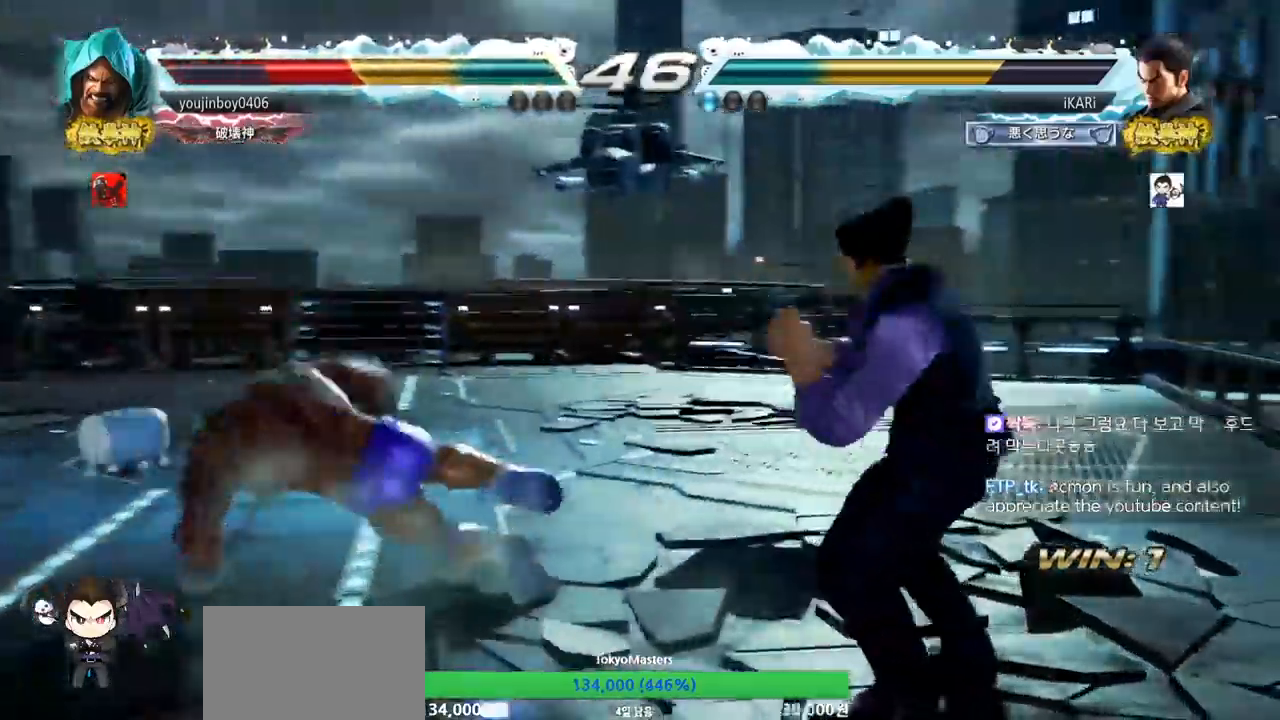
{"buttons": ["TRIANGLE"], "left_stick": "center", "events": [[50, "left_stick", "left"], [100, "left_stick", "center"], [150, "CROSS", "down"], [150, "left_stick", "left"], [184, "CROSS", "up"], [234, "left_stick", "center"], [267, "TRIANGLE", "down"], [317, "TRIANGLE", "up"], [367, "TRIANGLE", "down"], [417, "TRIANGLE", "up"], [467, "TRIANGLE", "down"]]}
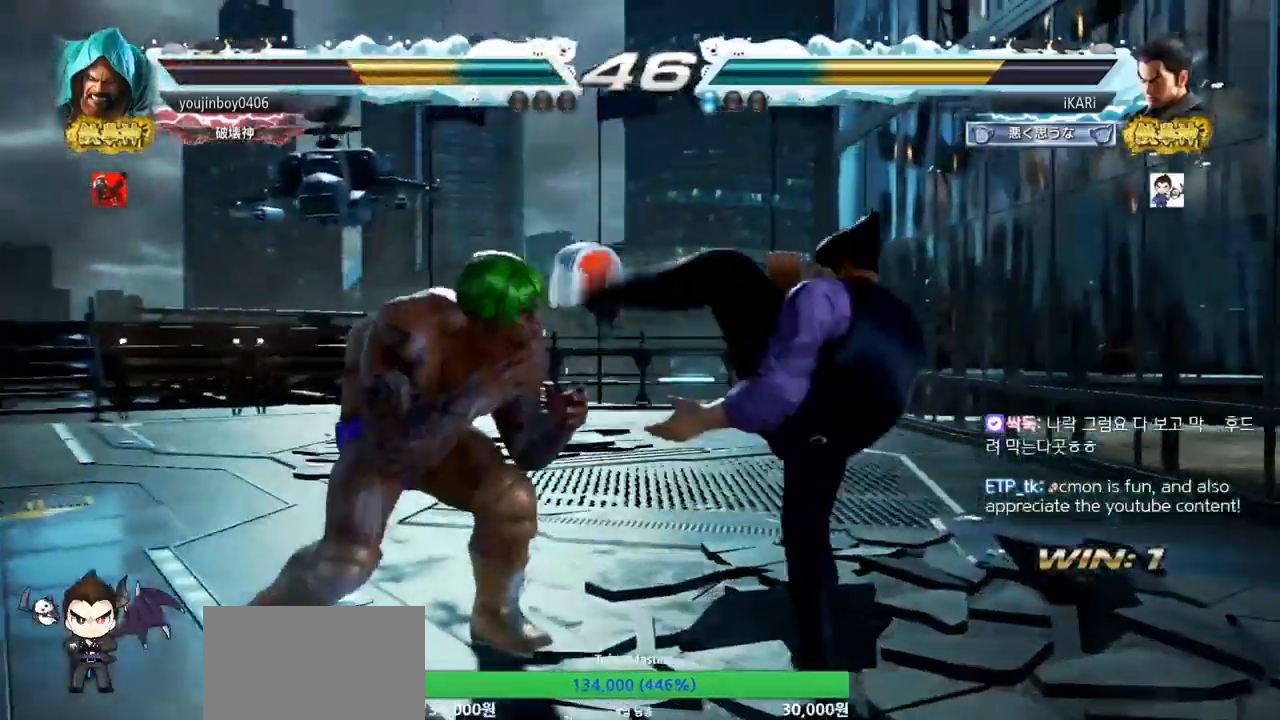
{"buttons": [], "left_stick": "center", "events": [[50, "TRIANGLE", "up"], [167, "left_stick", "right"], [217, "left_stick", "center"], [300, "left_stick", "right"], [400, "left_stick", "down"], [467, "left_stick", "center"]]}
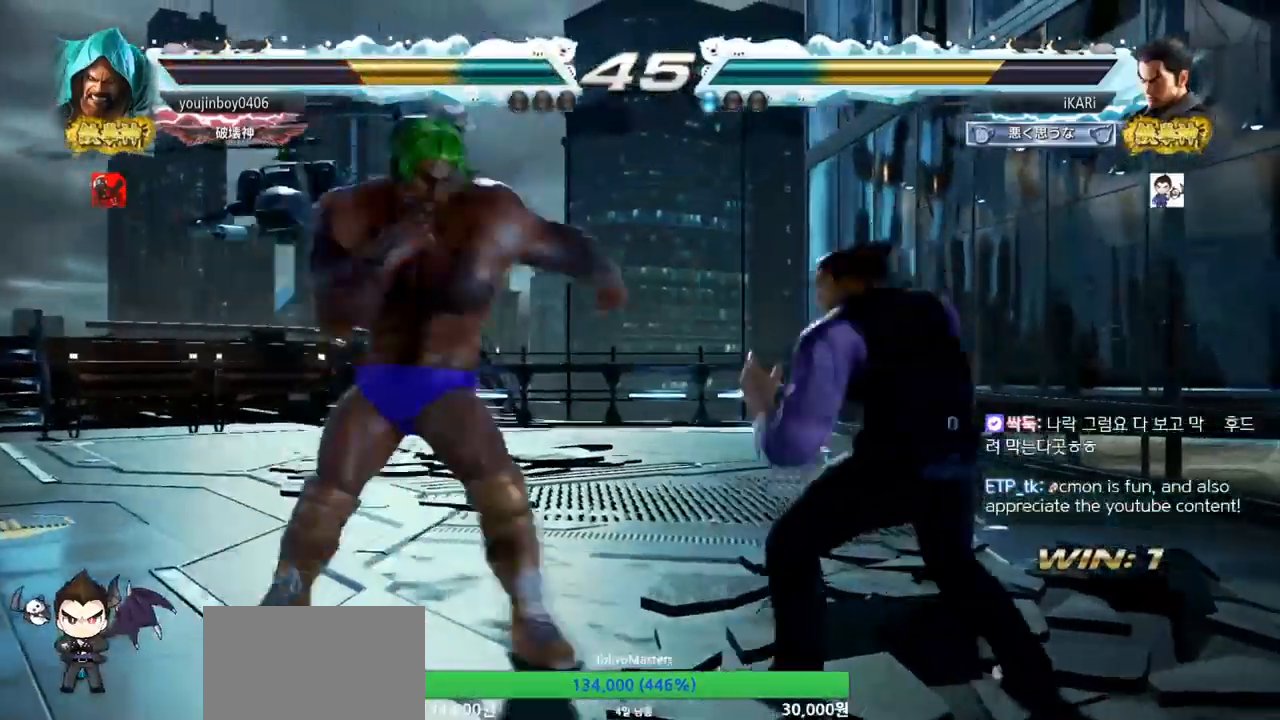
{"buttons": [], "left_stick": "down", "events": [[117, "left_stick", "right"], [267, "left_stick", "center"], [334, "left_stick", "down"], [401, "left_stick", "center"], [484, "left_stick", "down"]]}
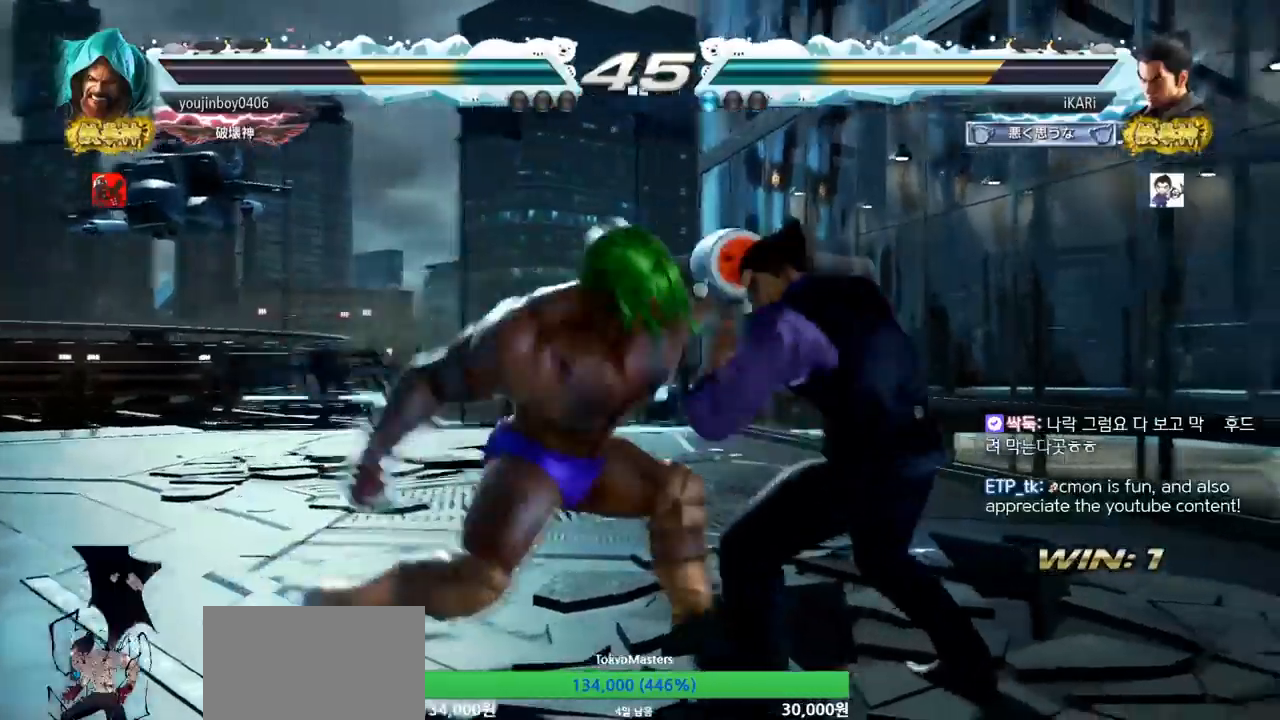
{"buttons": [], "left_stick": "center", "events": [[200, "left_stick", "center"]]}
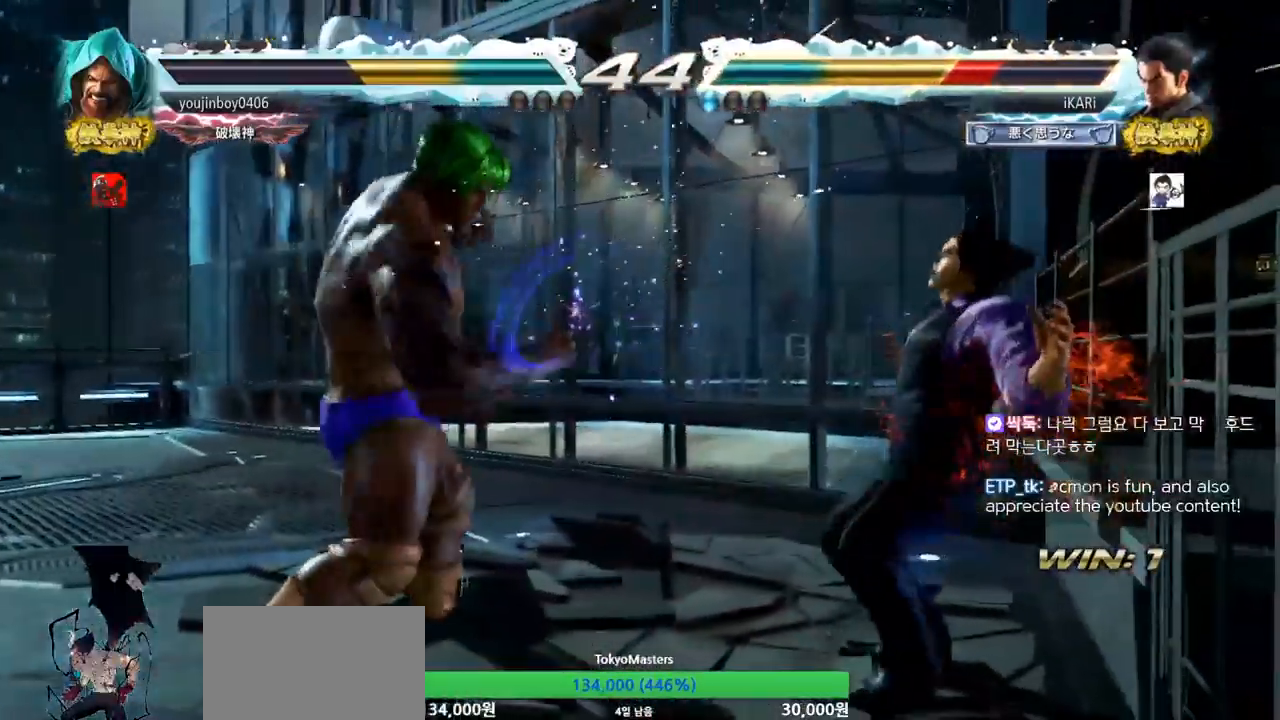
{"buttons": [], "left_stick": "center", "events": [[150, "CROSS", "down"], [200, "CROSS", "up"], [251, "CROSS", "down"], [317, "CROSS", "up"]]}
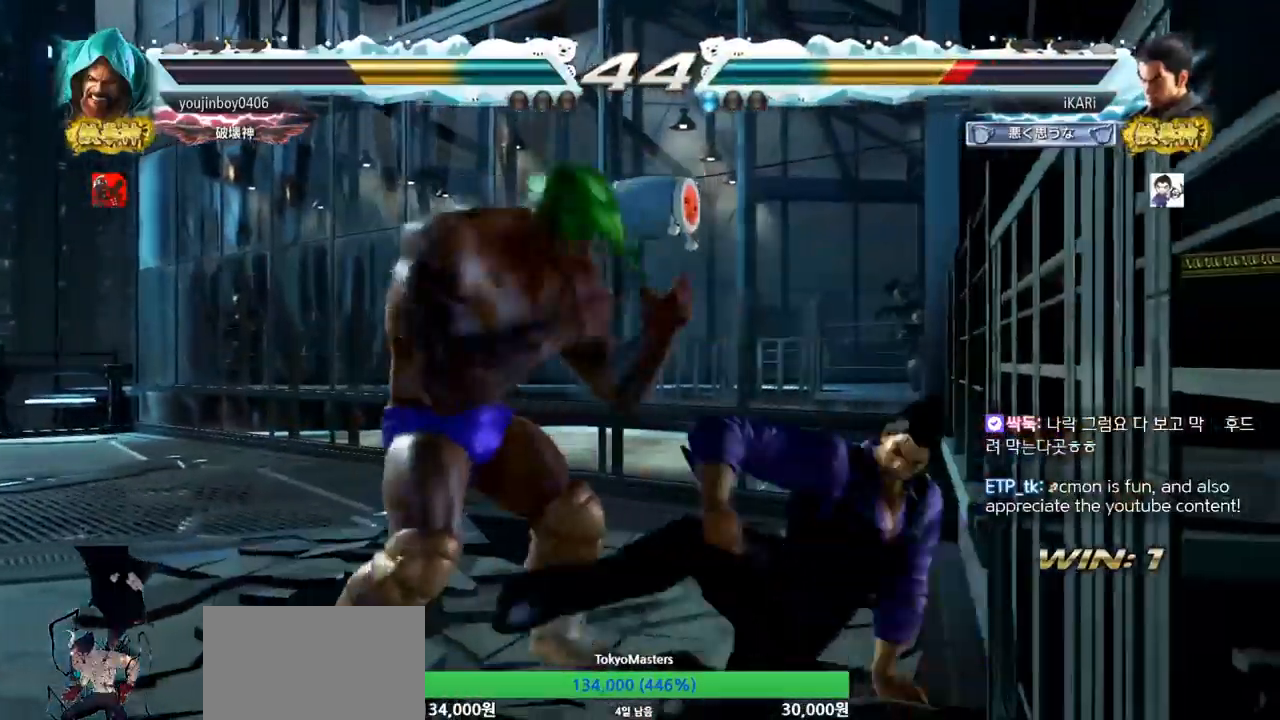
{"buttons": [], "left_stick": "right", "events": [[367, "left_stick", "right"]]}
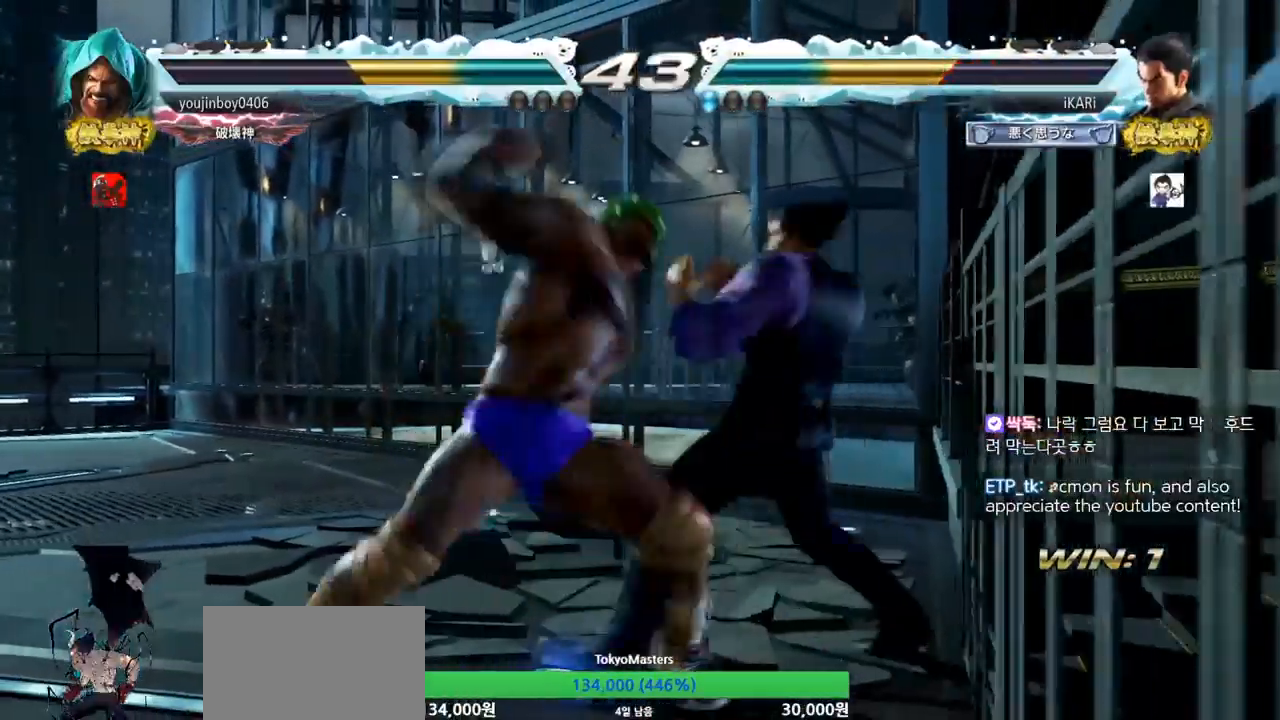
{"buttons": [], "left_stick": "right", "events": [[284, "left_stick", "center"], [401, "left_stick", "right"], [451, "left_stick", "center"], [501, "left_stick", "right"]]}
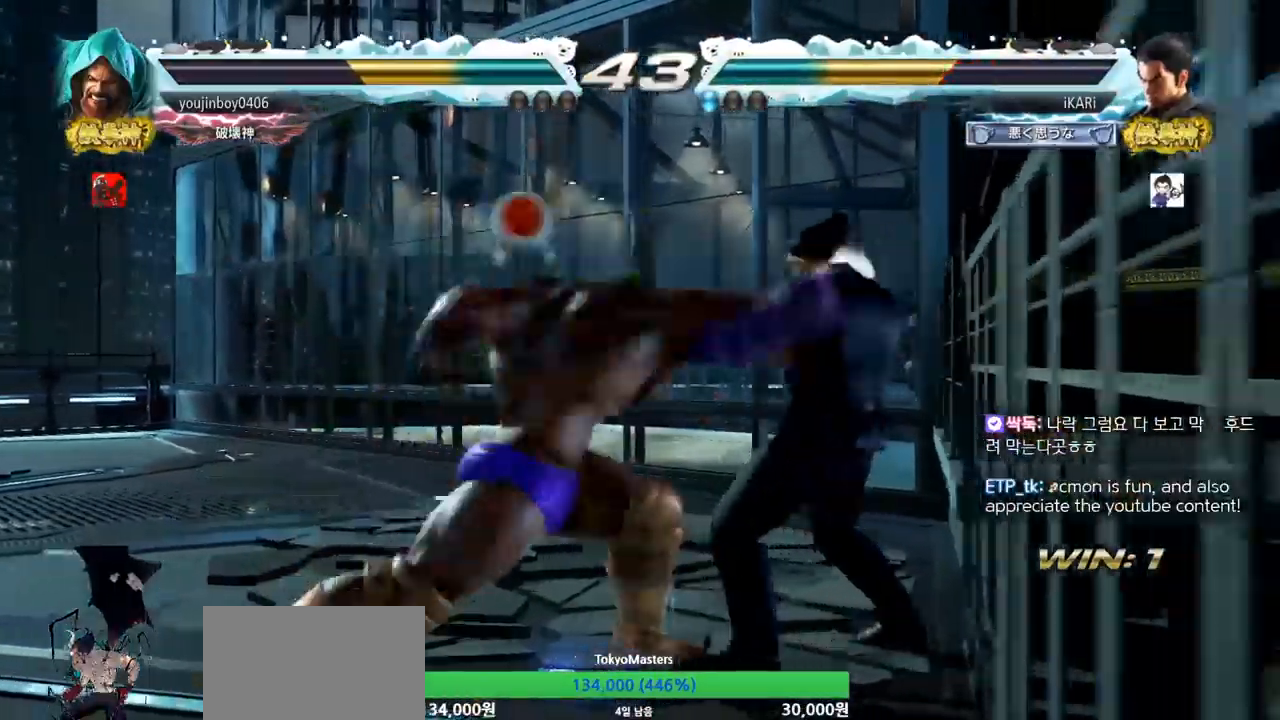
{"buttons": [], "left_stick": "center", "events": [[200, "left_stick", "center"], [333, "left_stick", "down"], [400, "left_stick", "center"]]}
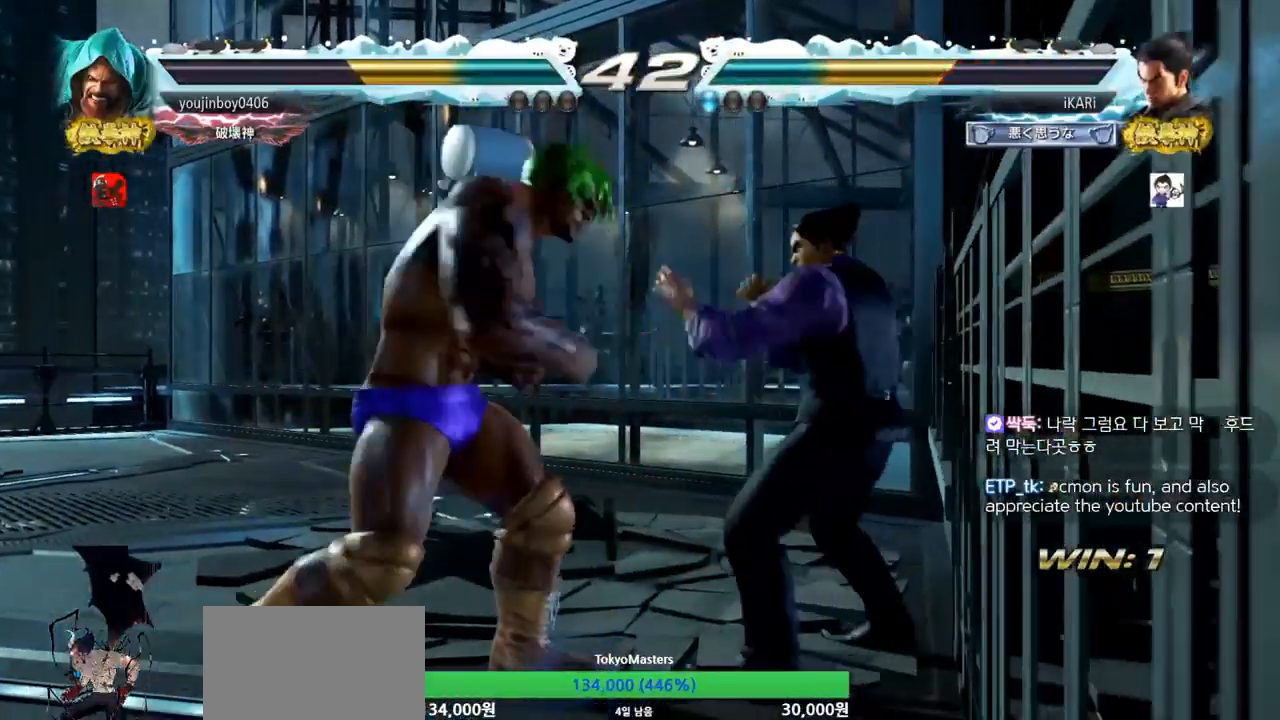
{"buttons": [], "left_stick": "center", "events": [[17, "left_stick", "down"], [217, "left_stick", "center"], [351, "left_stick", "down"], [417, "left_stick", "center"]]}